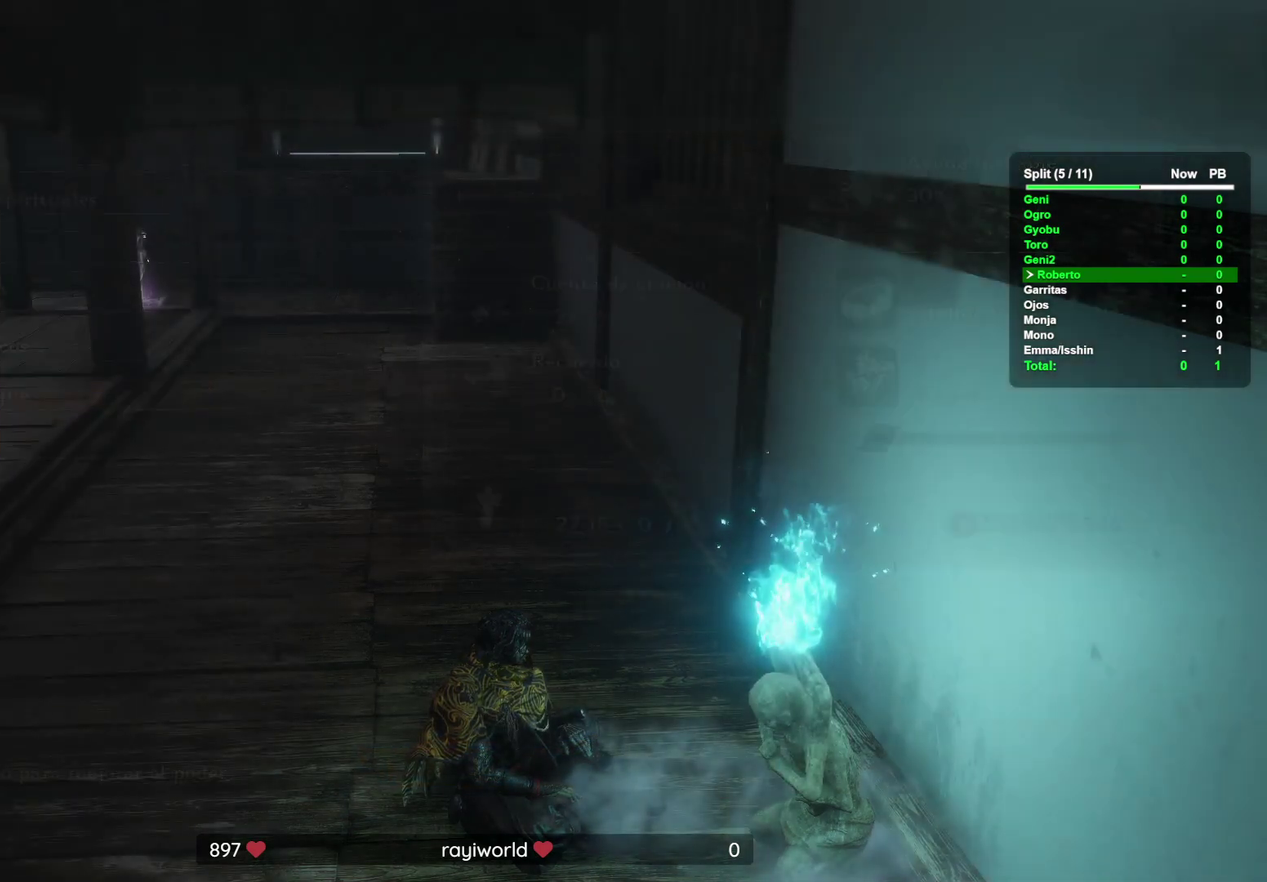
Gameplay with a controller (Xbox layout); each line is a JSON object with the inputs held at the frame after it. This overlay highlights the sticks when they move; stick clicks (L3 R3) are not distinguishable. Not read: A B DPAD_DOWN DPAD_LEFT DPAD_RIGHT DPAD_UP HOME L1 L2 L3 R1 R2 R3 X Y.
{"buttons": [], "left_stick": "center", "right_stick": "center"}
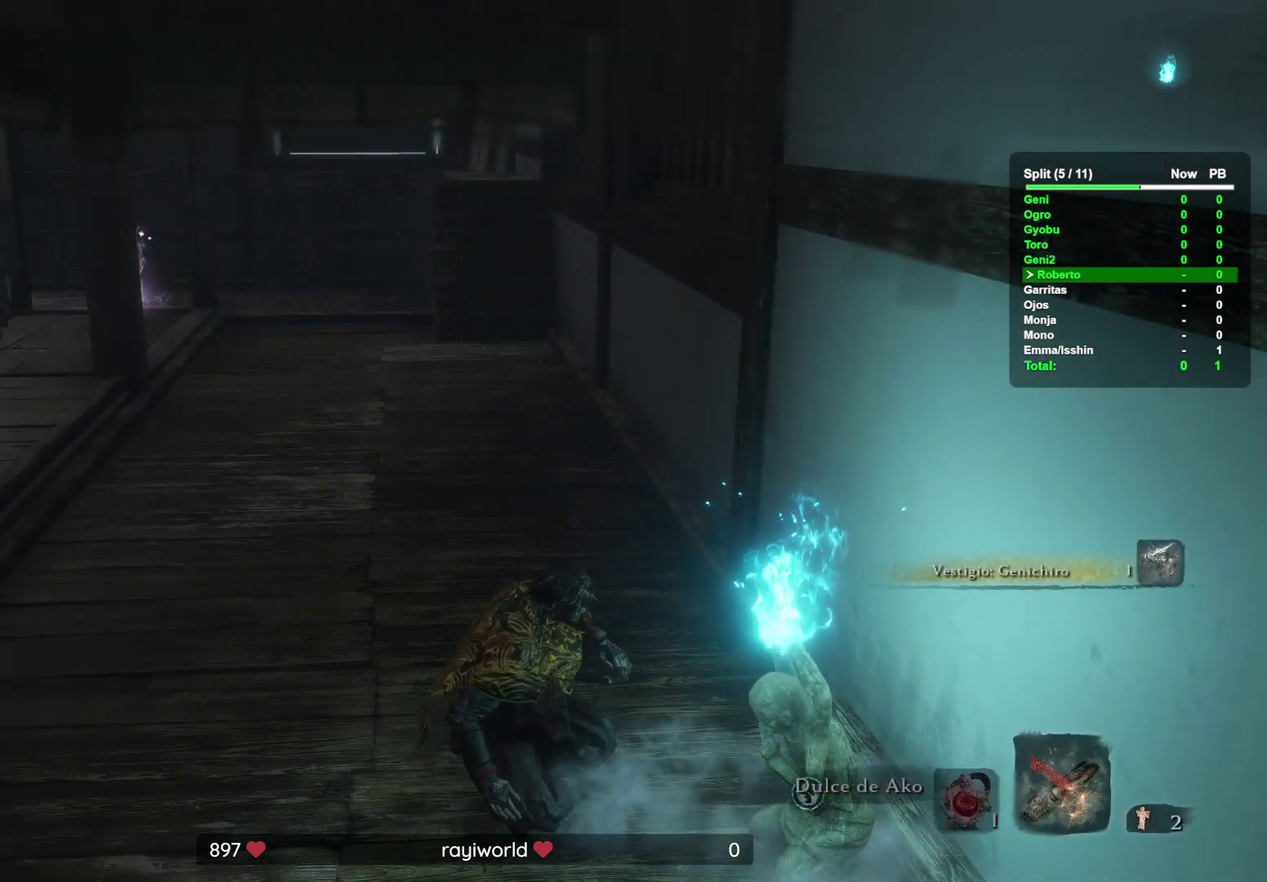
{"buttons": [], "left_stick": "up-left", "right_stick": "center"}
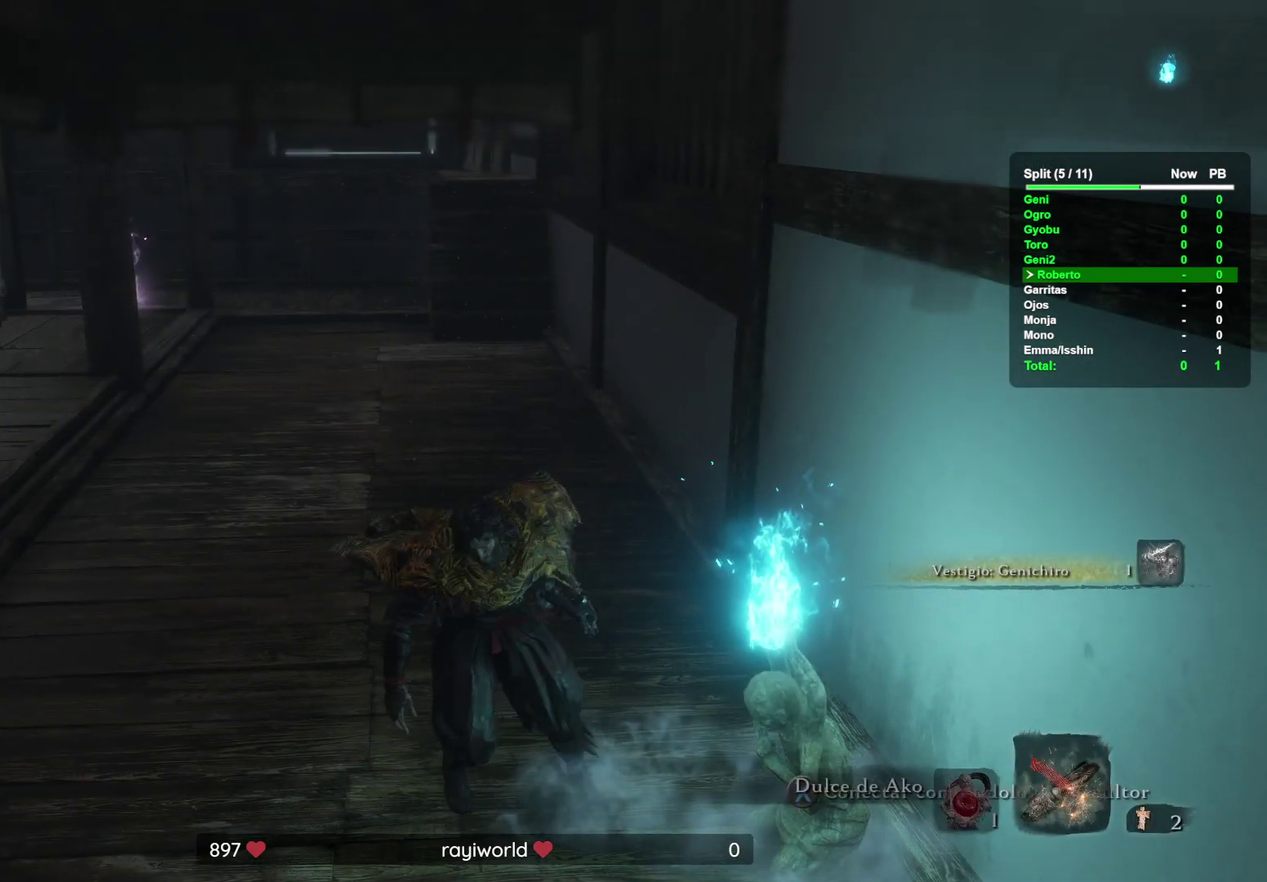
{"buttons": [], "left_stick": "up", "right_stick": "center"}
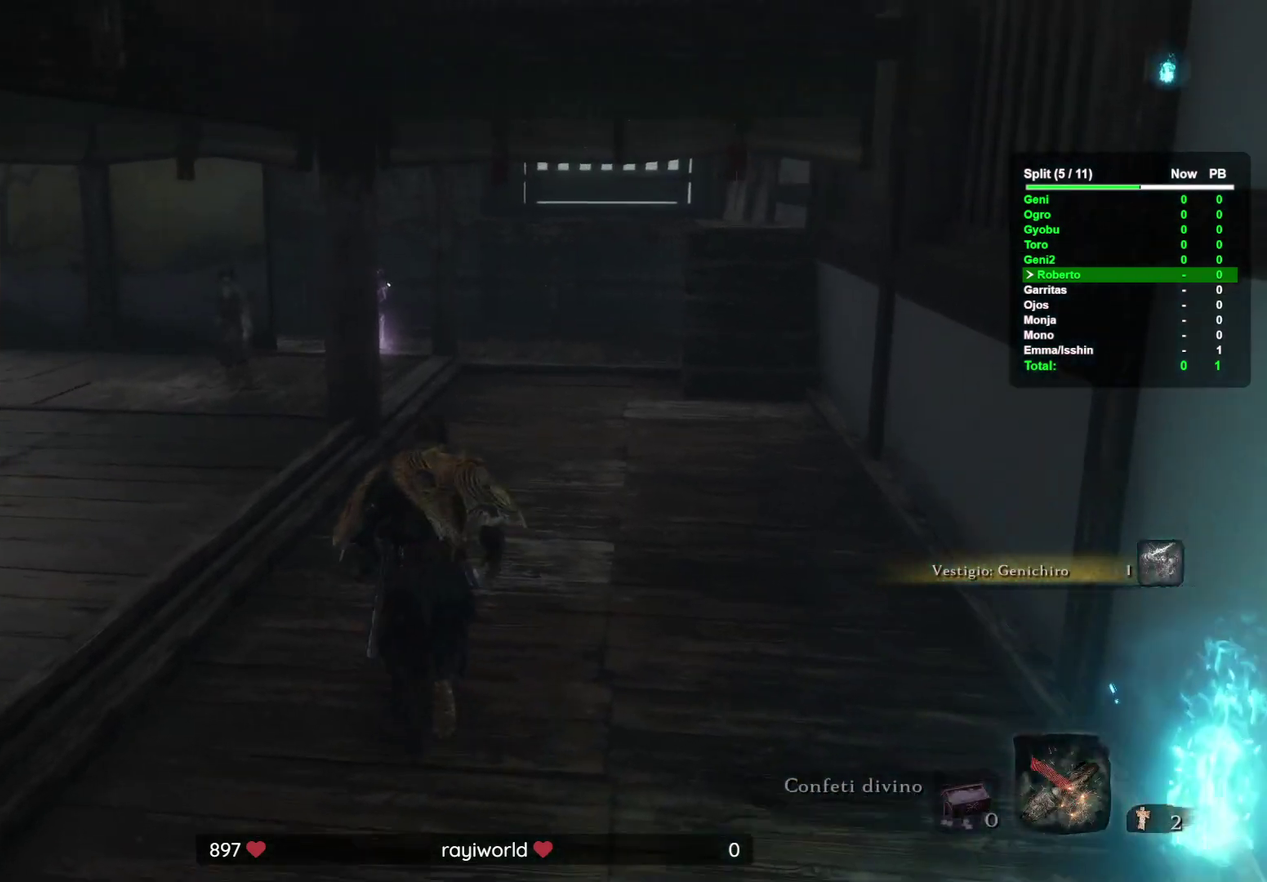
{"buttons": [], "left_stick": "up", "right_stick": "center"}
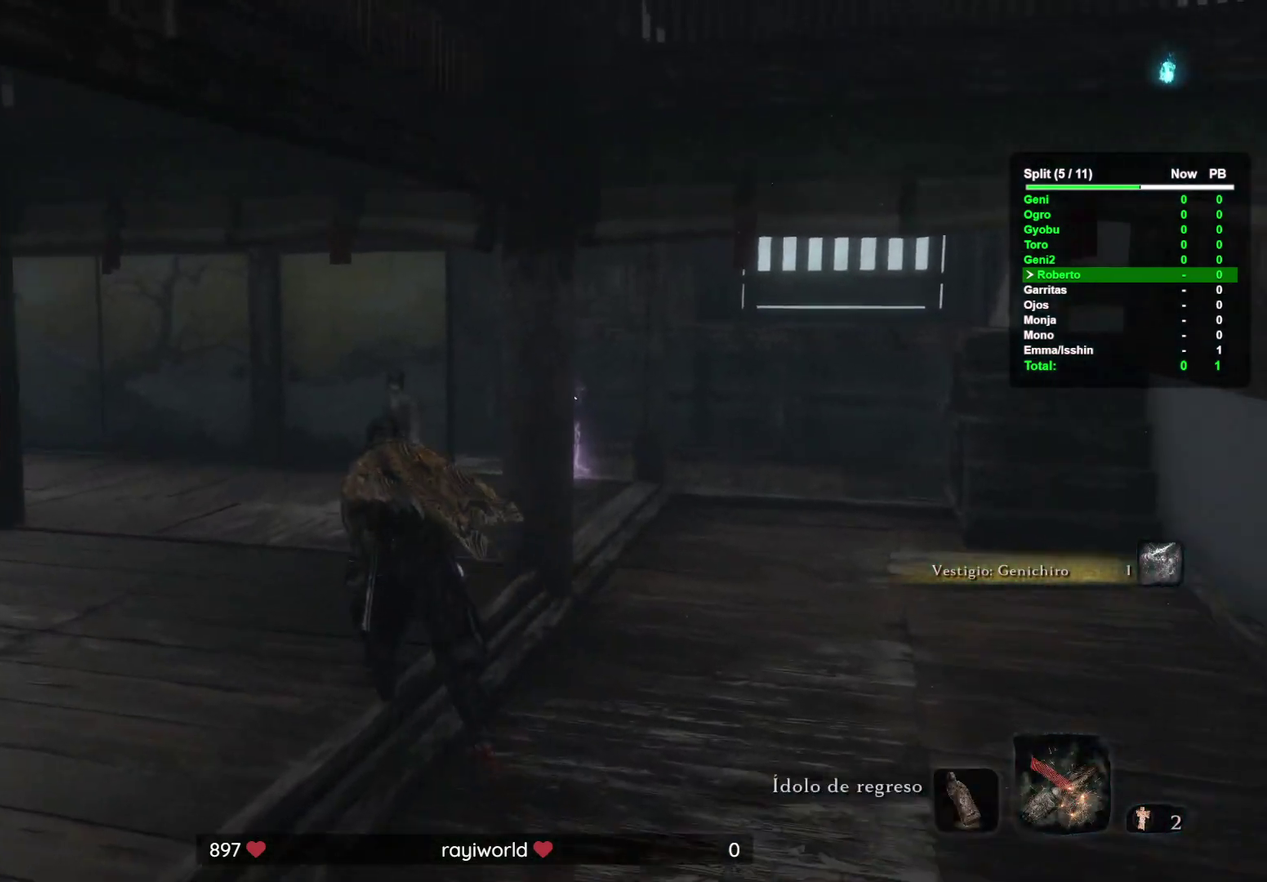
{"buttons": [], "left_stick": "up", "right_stick": "center"}
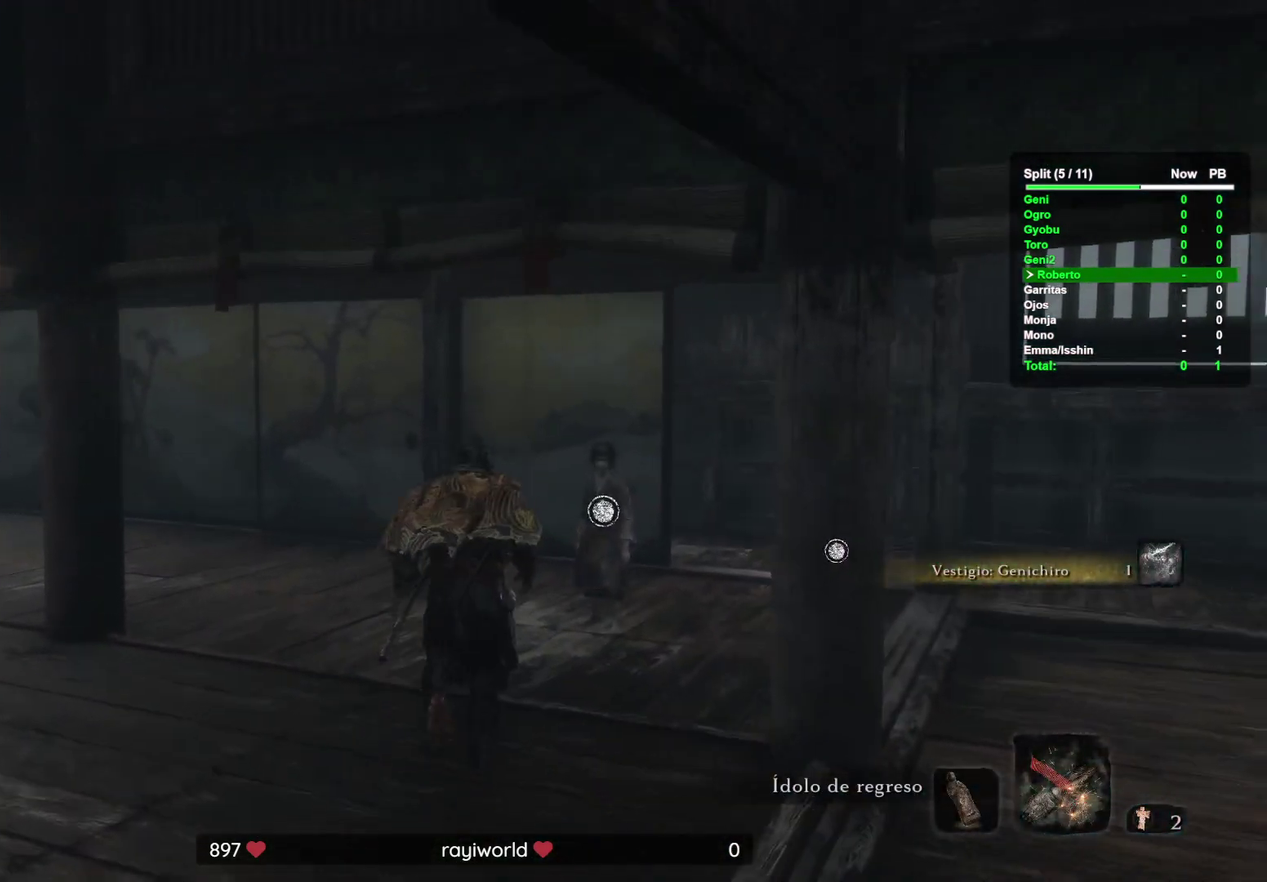
{"buttons": [], "left_stick": "center", "right_stick": "center"}
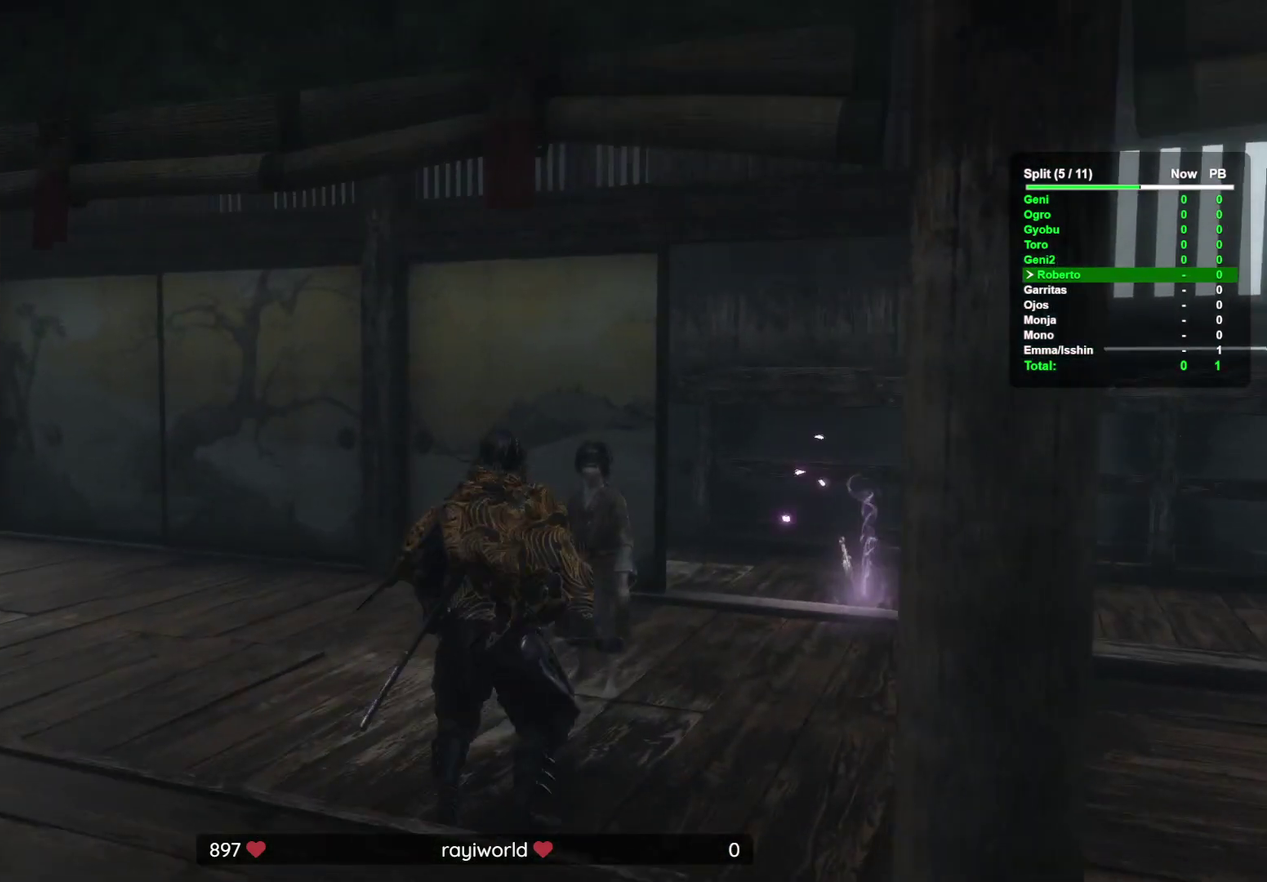
{"buttons": [], "left_stick": "center", "right_stick": "down"}
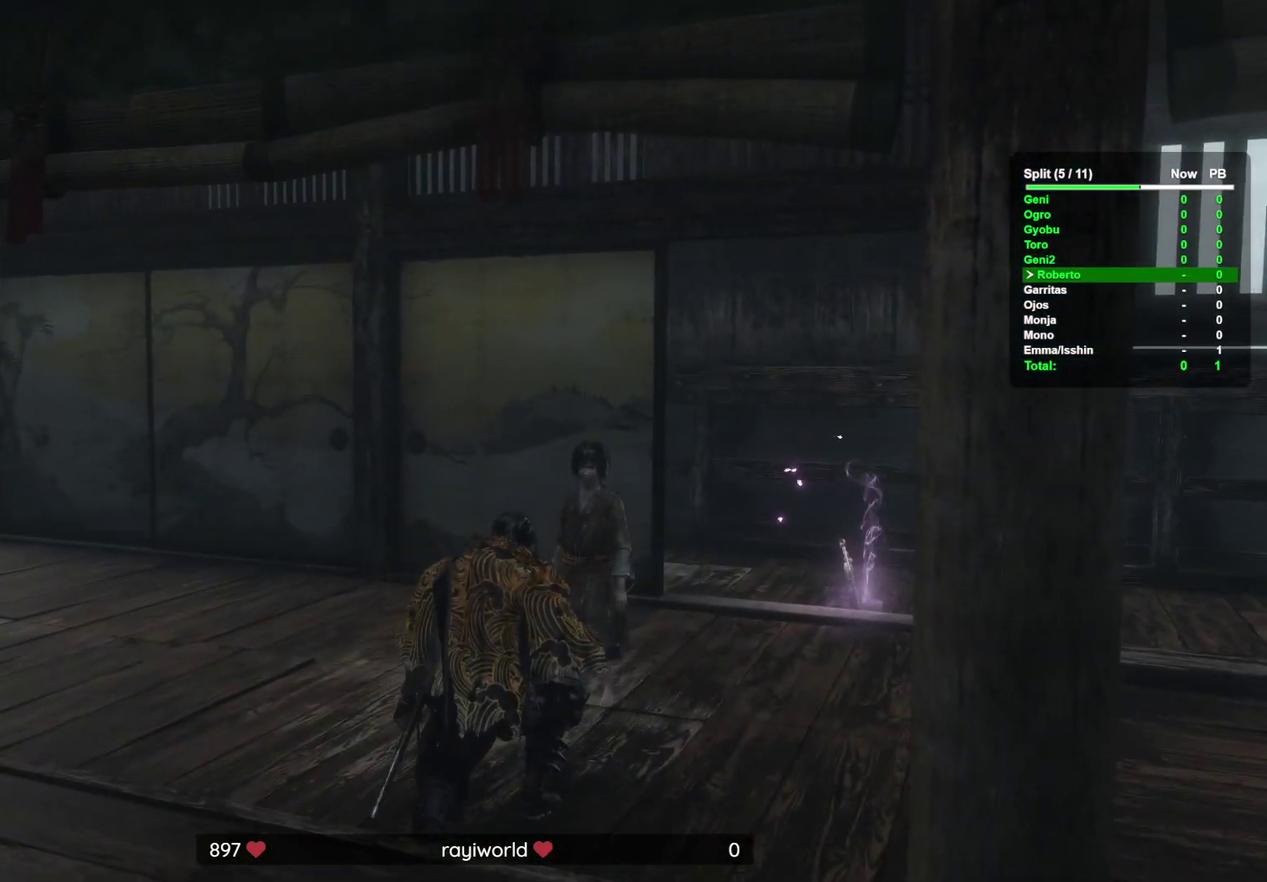
{"buttons": [], "left_stick": "center", "right_stick": "center"}
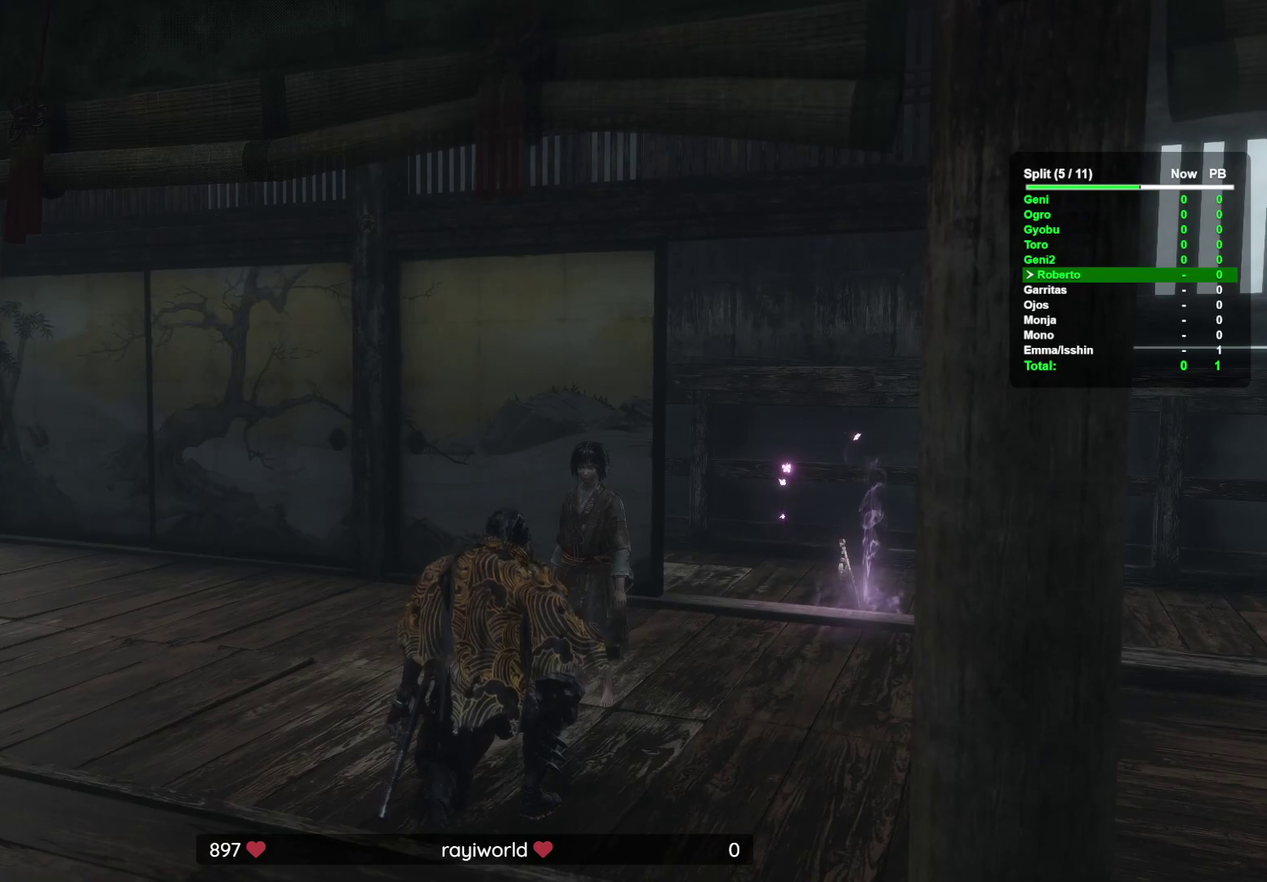
{"buttons": [], "left_stick": "center", "right_stick": "down-right"}
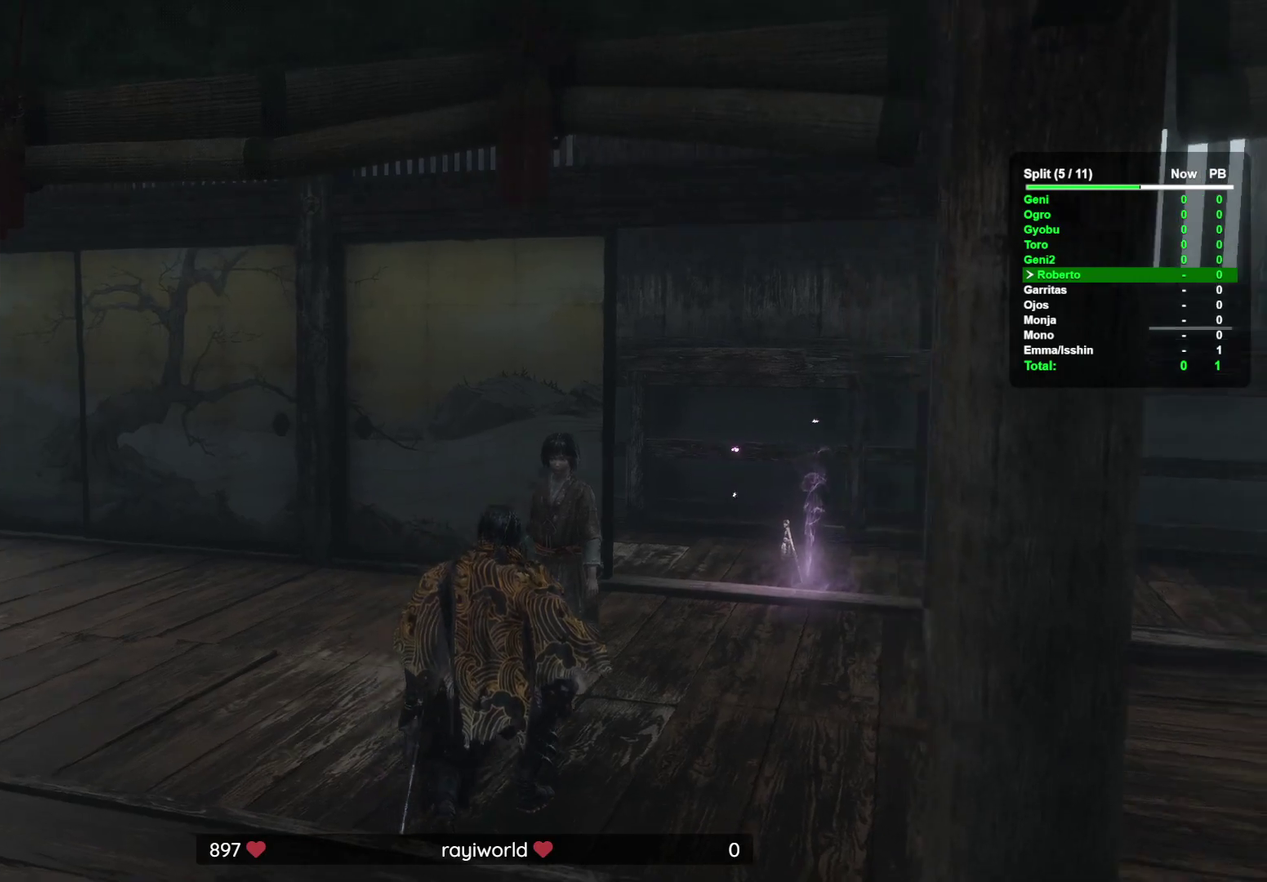
{"buttons": [], "left_stick": "center", "right_stick": "center"}
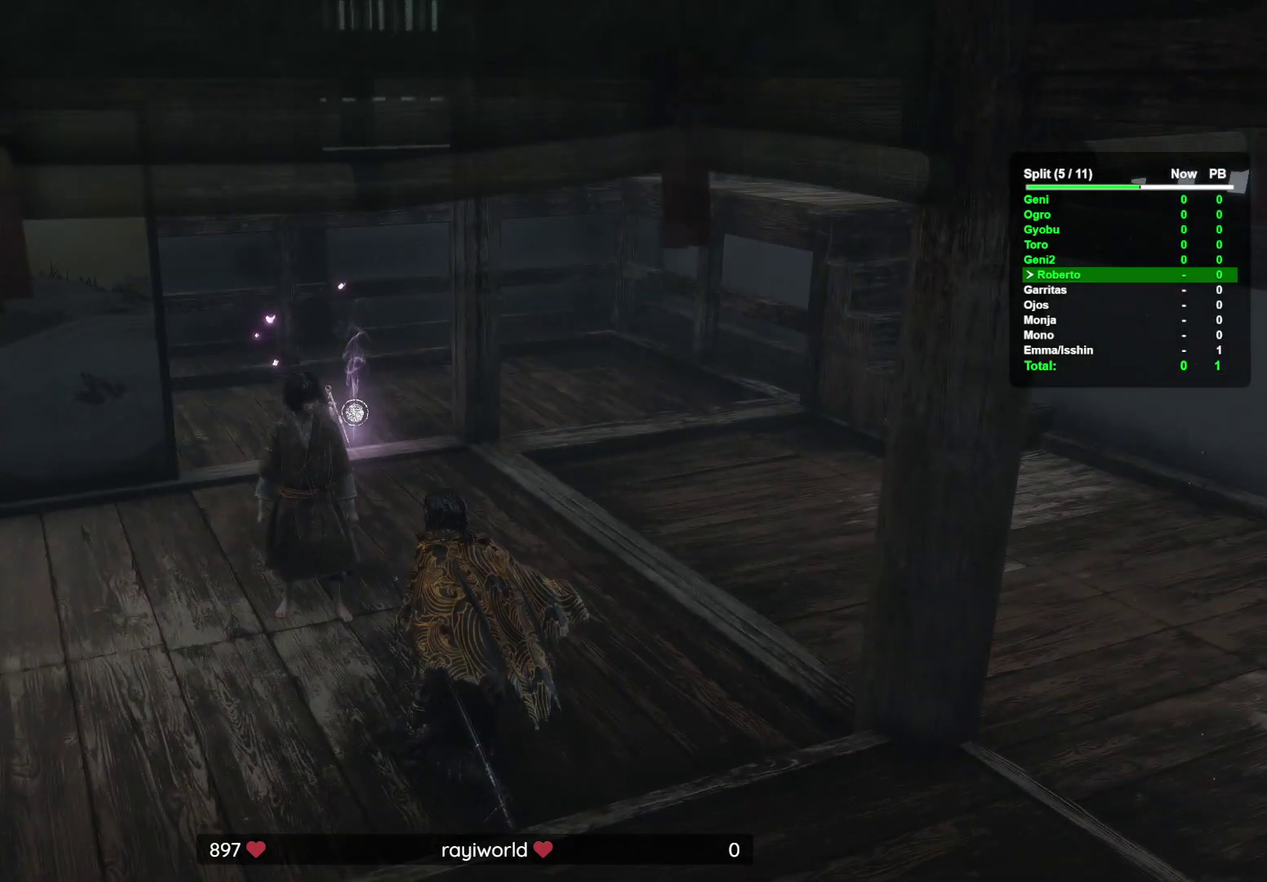
{"buttons": [], "left_stick": "up-right", "right_stick": "center"}
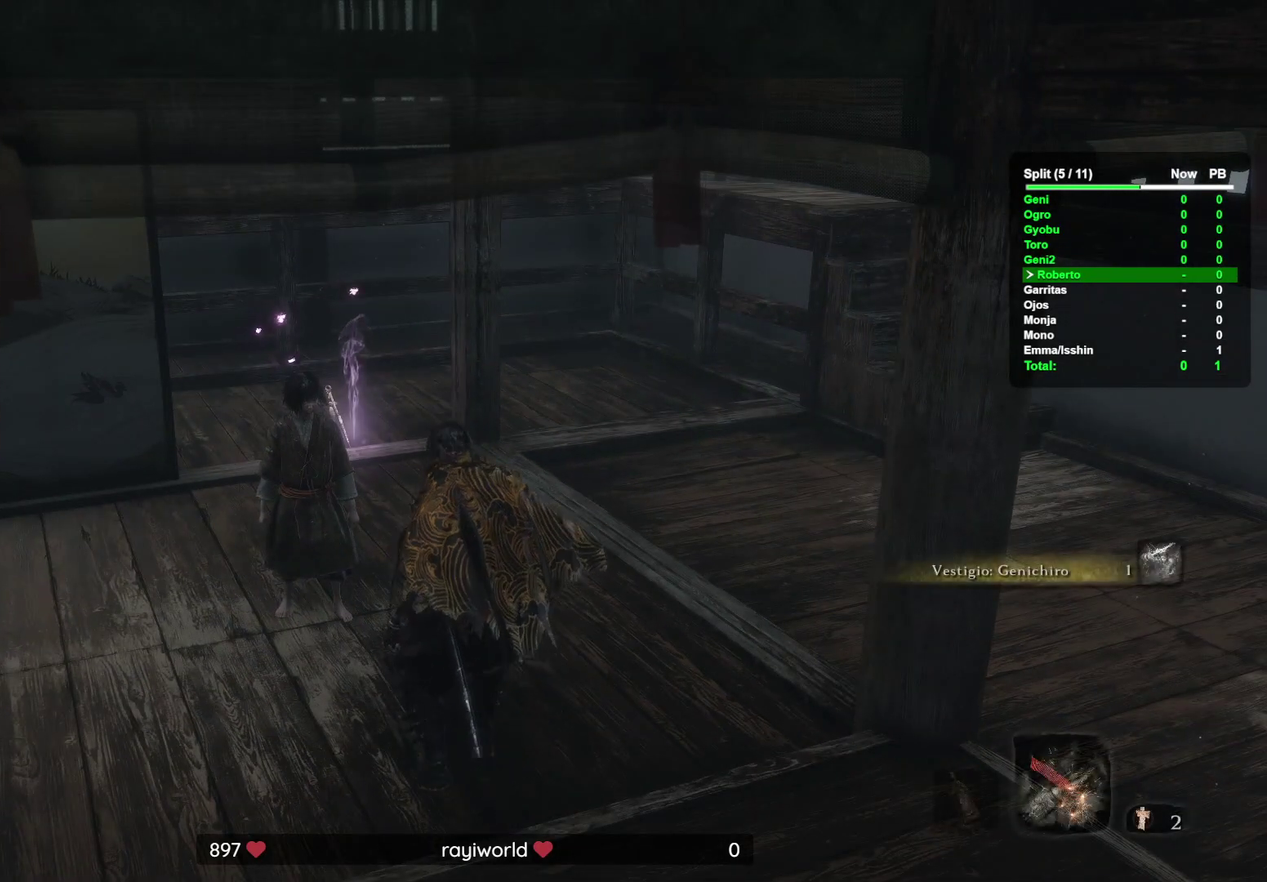
{"buttons": [], "left_stick": "up-right", "right_stick": "center"}
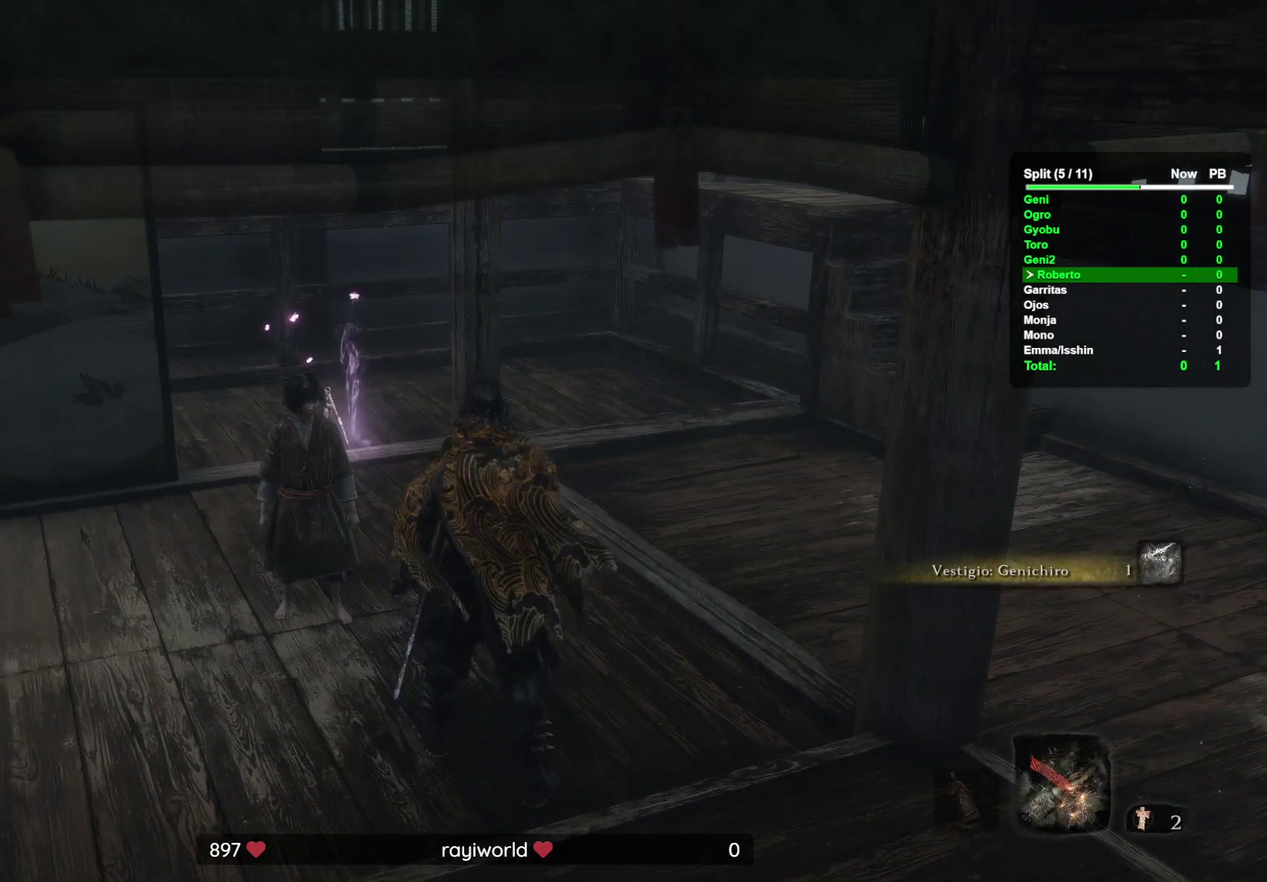
{"buttons": [], "left_stick": "up", "right_stick": "center"}
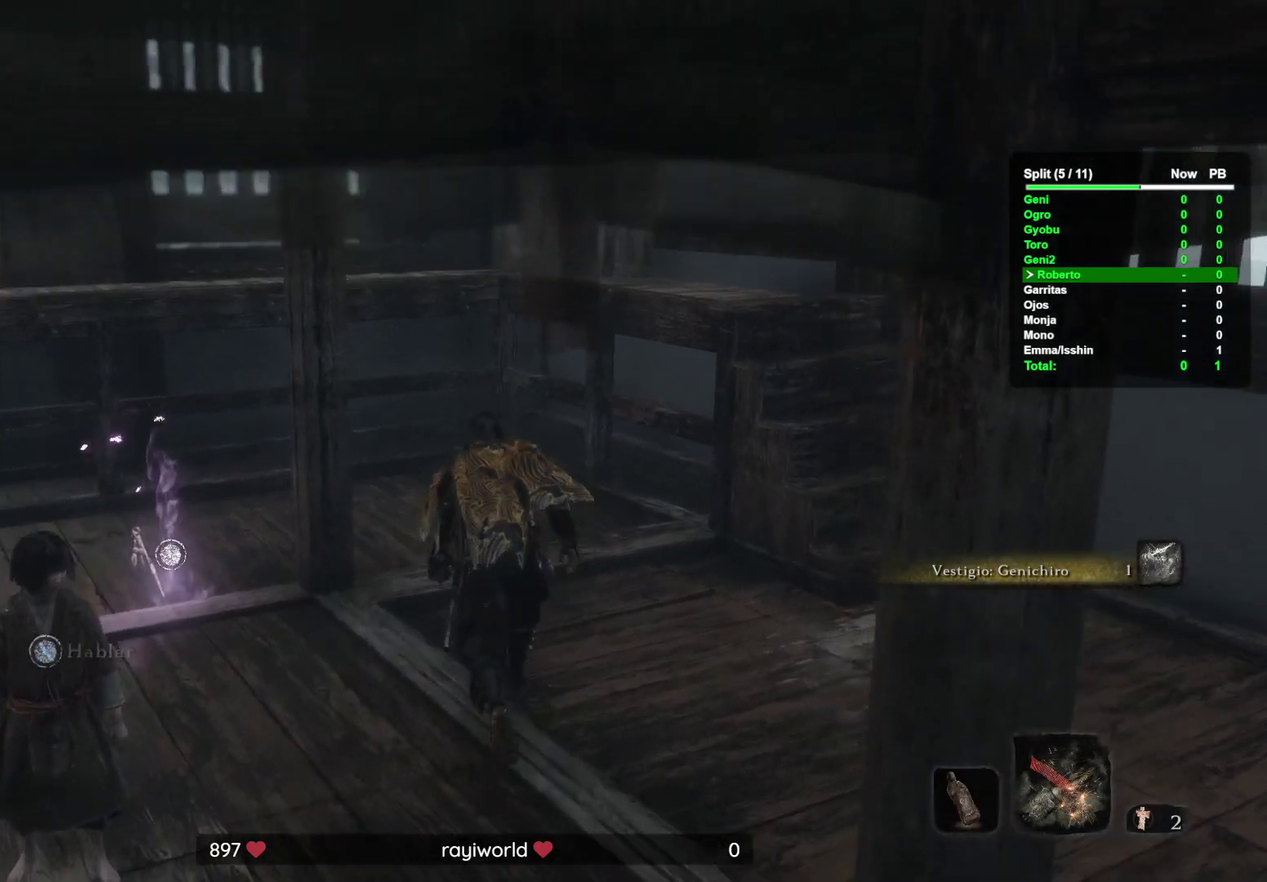
{"buttons": [], "left_stick": "up", "right_stick": "center"}
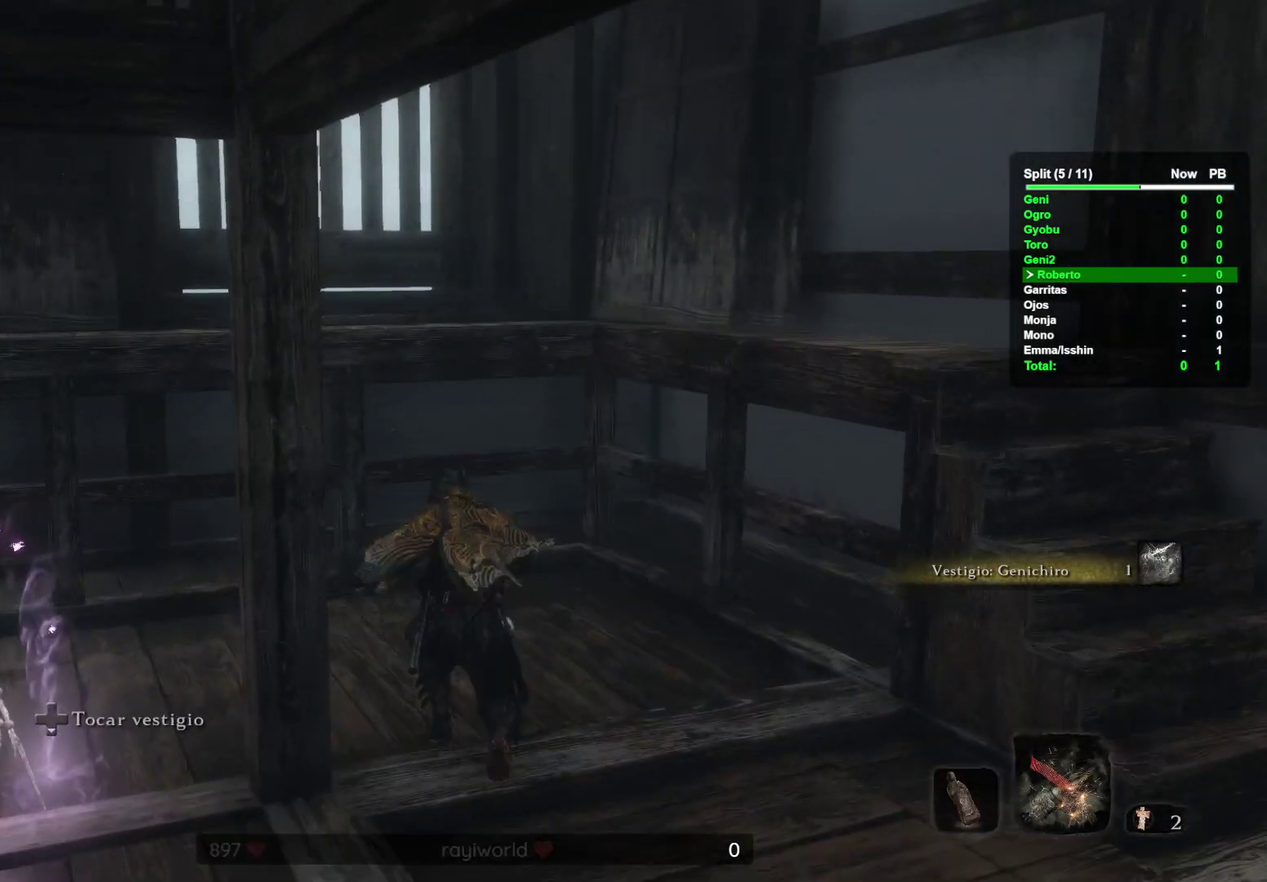
{"buttons": [], "left_stick": "up", "right_stick": "center"}
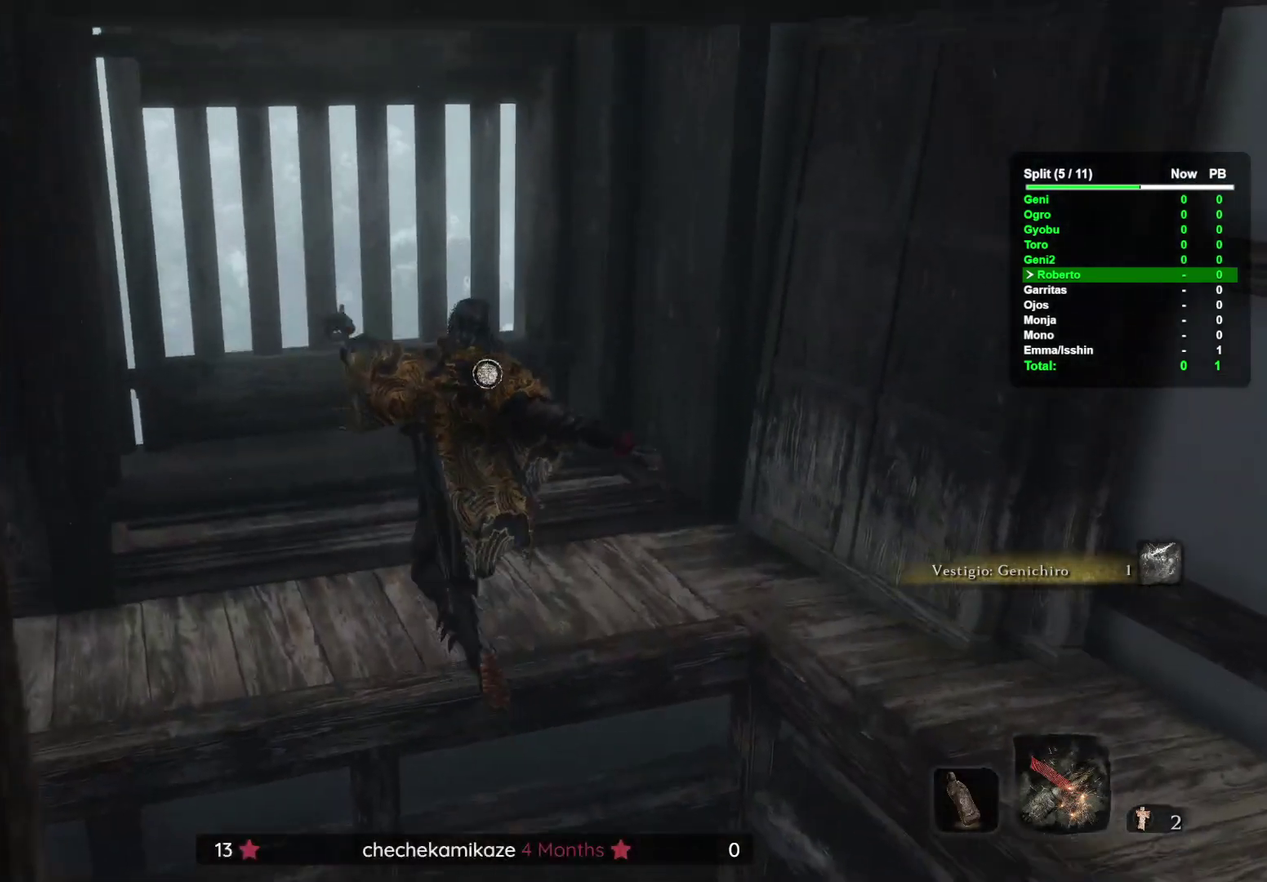
{"buttons": [], "left_stick": "up", "right_stick": "center"}
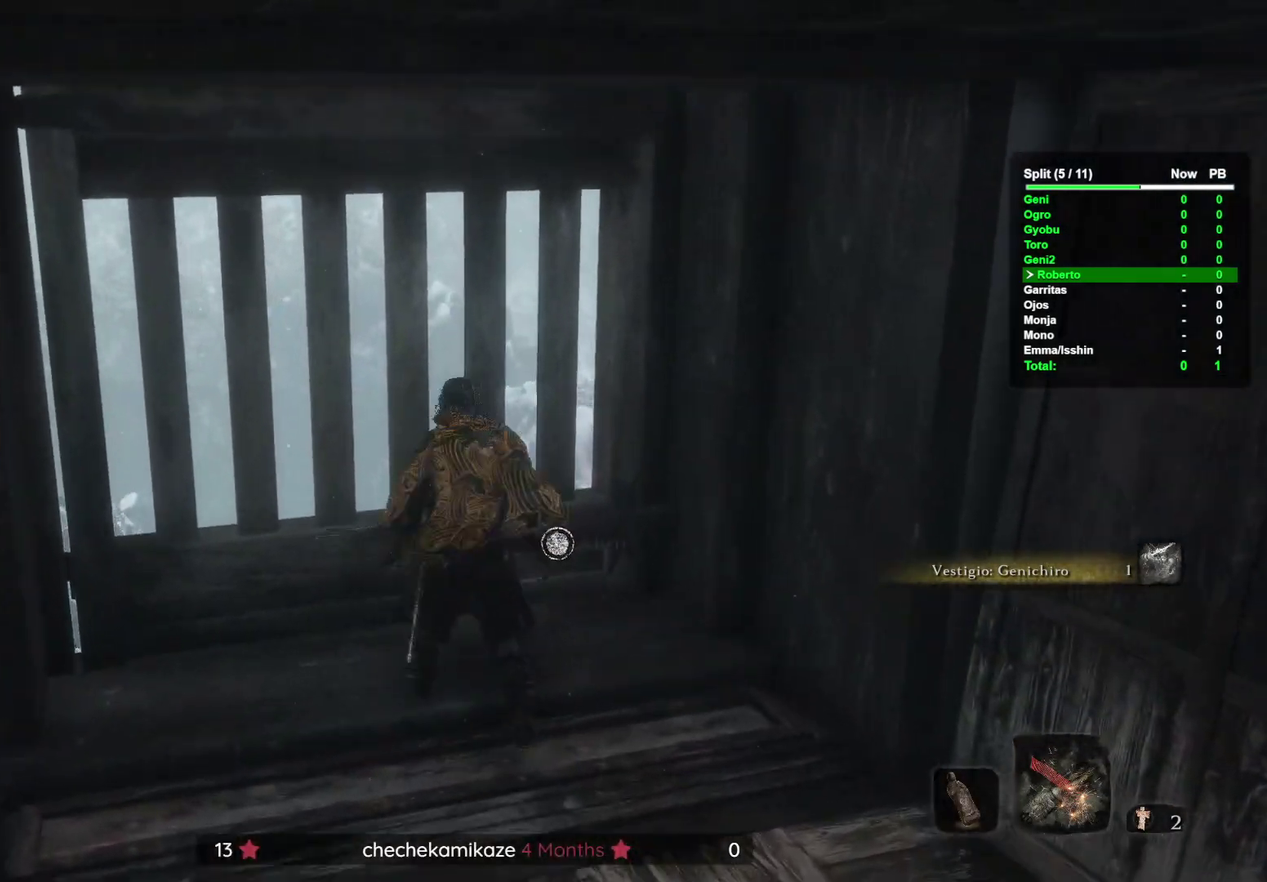
{"buttons": [], "left_stick": "center", "right_stick": "center"}
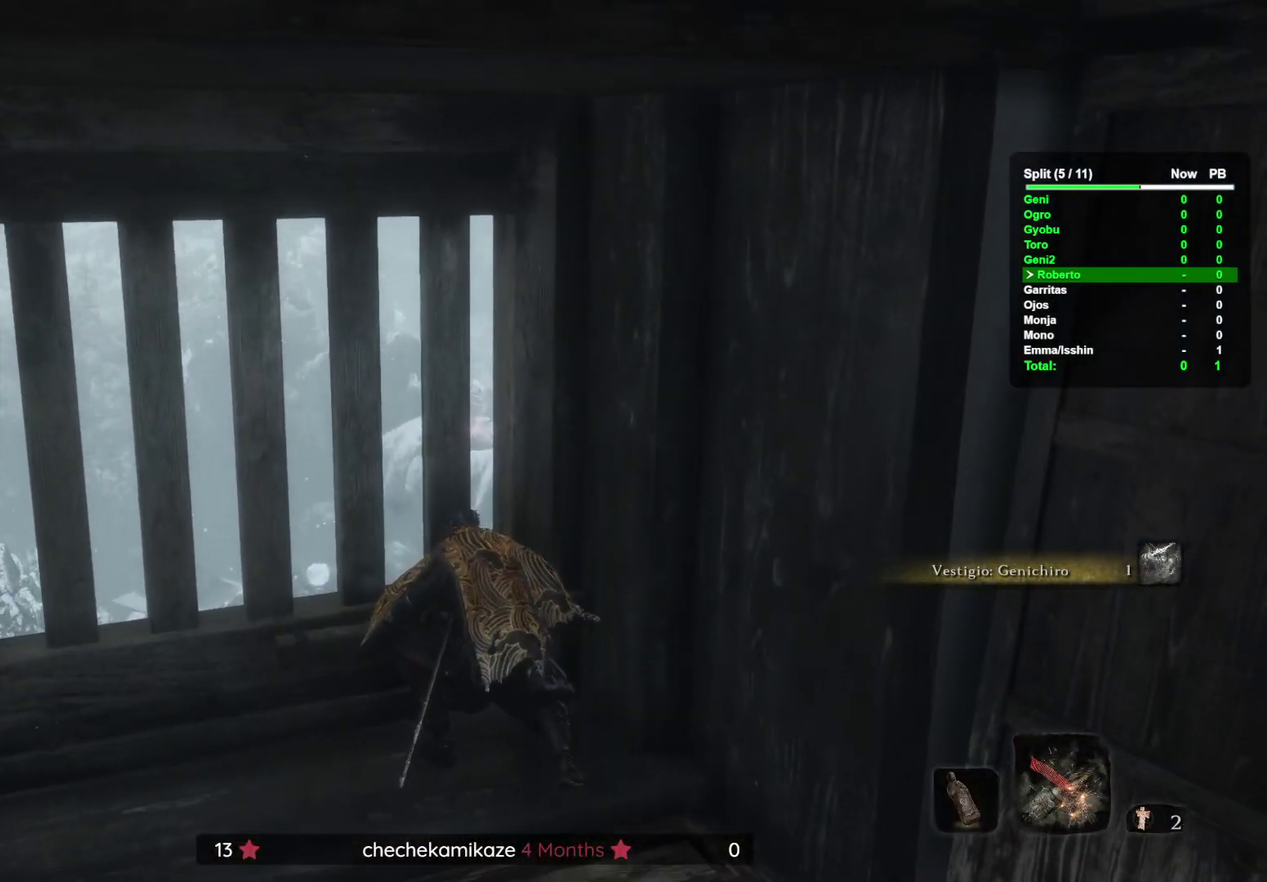
{"buttons": [], "left_stick": "center", "right_stick": "center"}
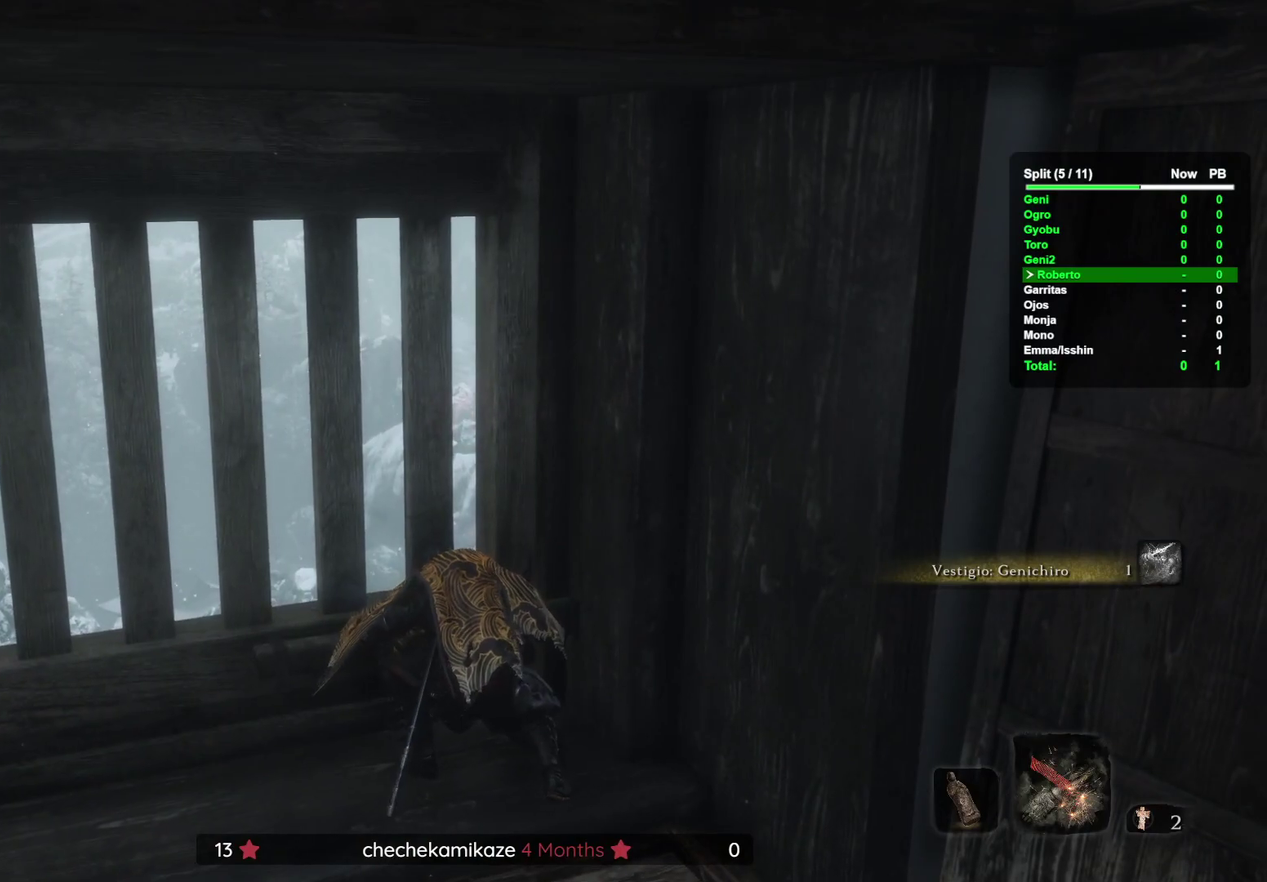
{"buttons": [], "left_stick": "center", "right_stick": "right"}